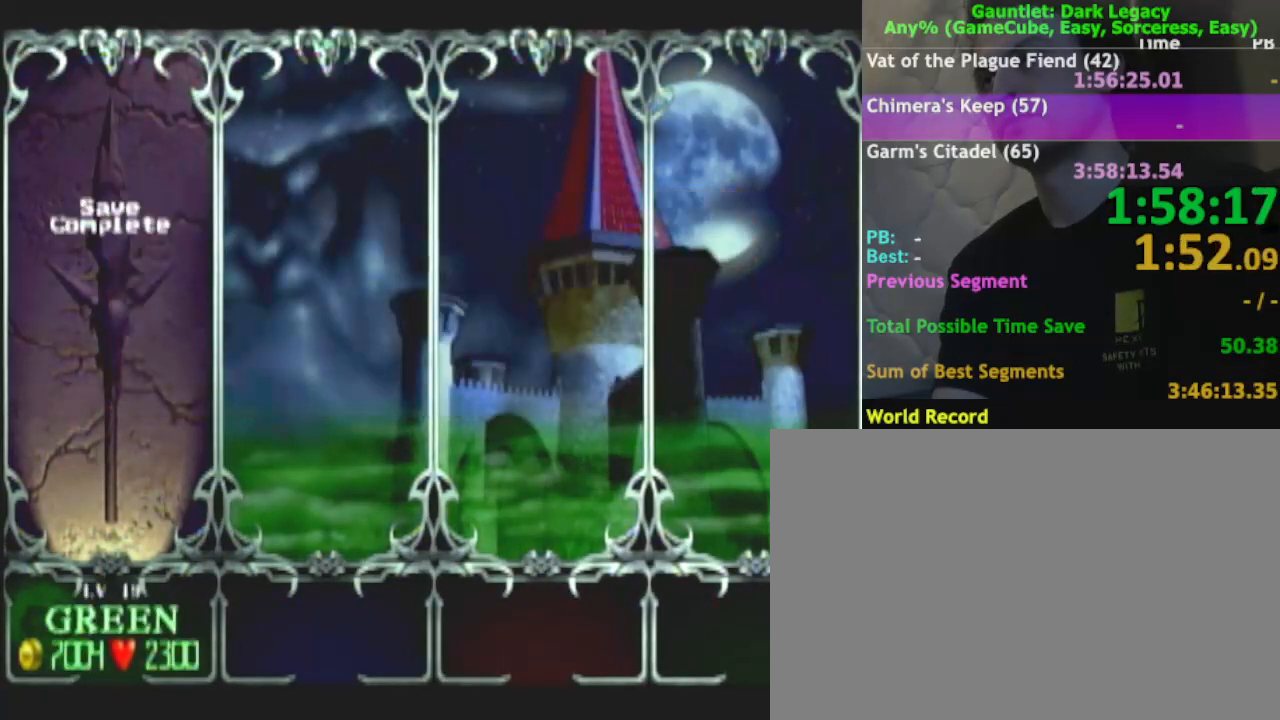
Gameplay with a controller (Nintendo layout); each line is a JSON object with the inputs held at the frame after it. "events" lists button and stick changes between this image and that frame as [ms after this image, input, new state], when the widget could be followed in between. Not read: L3 R3.
{"buttons": [], "left_stick": "center", "right_stick": "center", "events": [[133, "A", "down"], [233, "A", "up"]]}
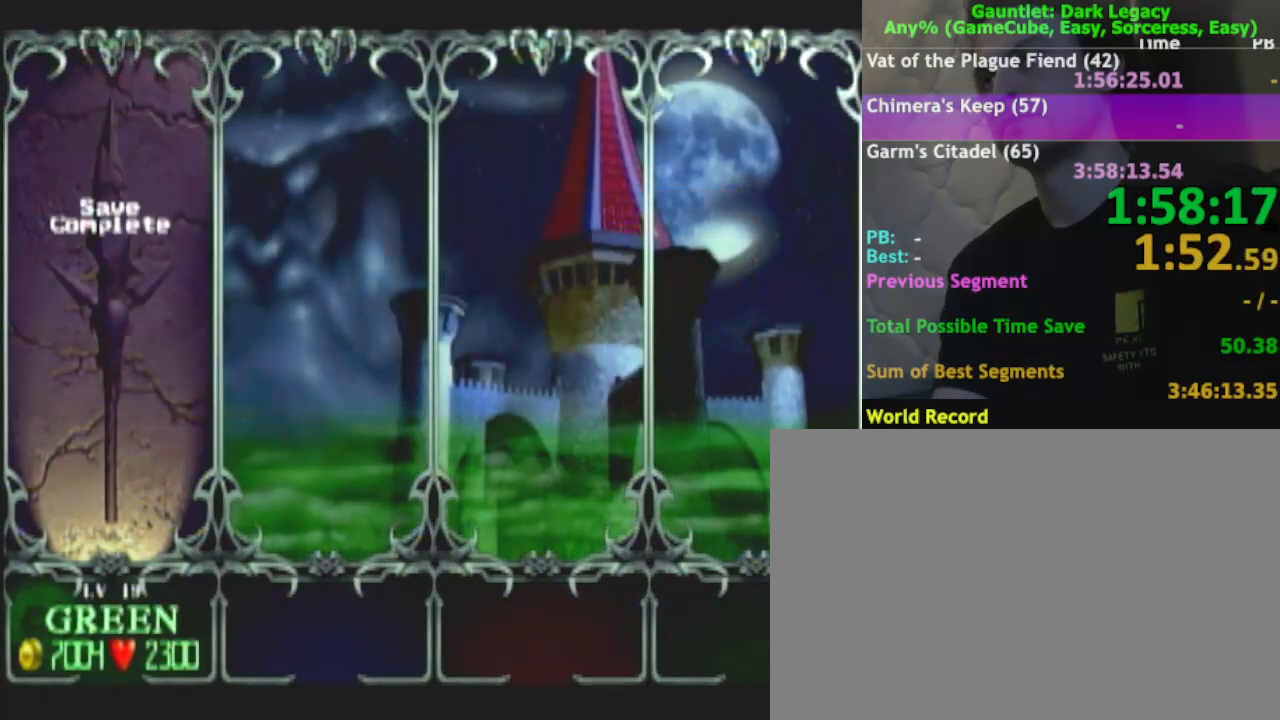
{"buttons": [], "left_stick": "center", "right_stick": "center", "events": []}
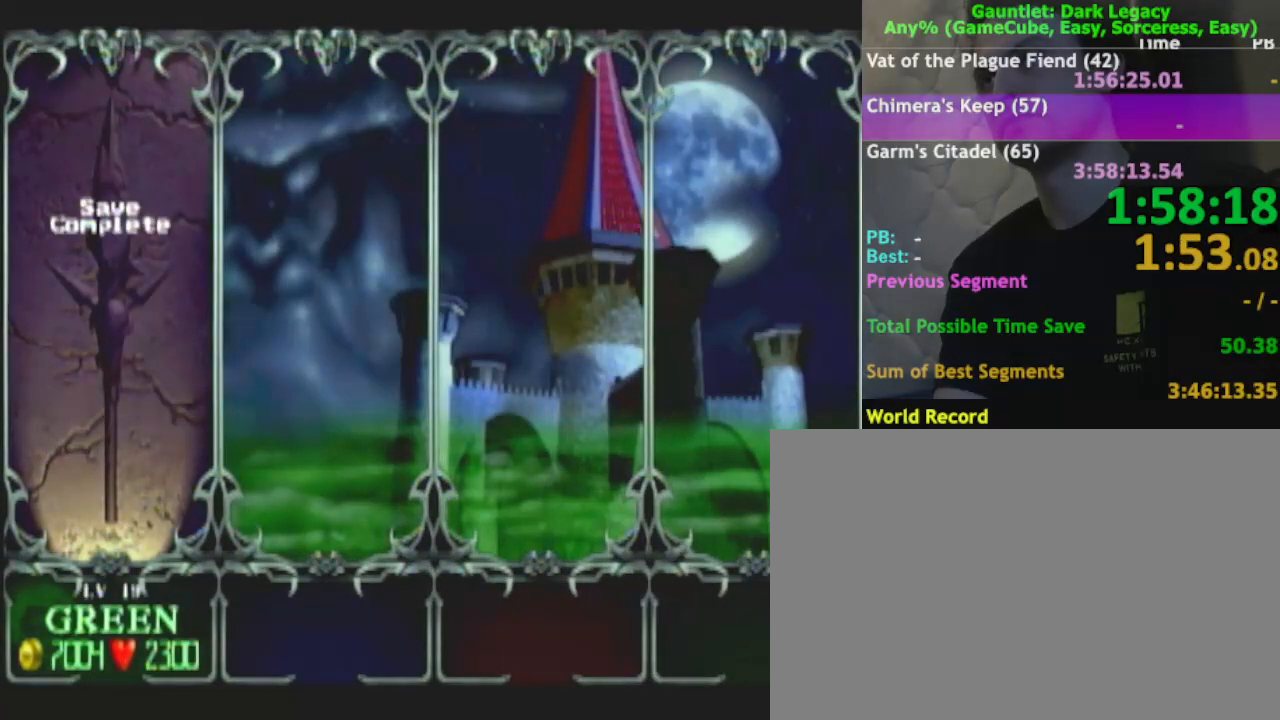
{"buttons": [], "left_stick": "center", "right_stick": "center", "events": []}
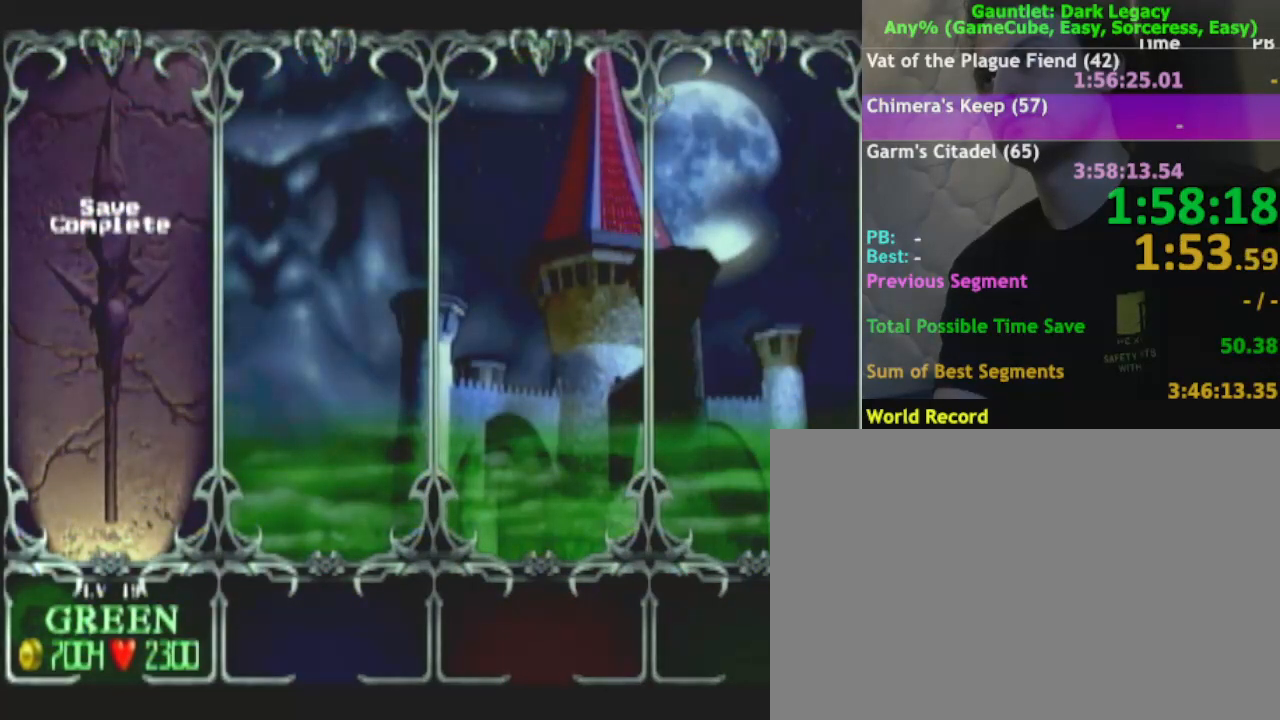
{"buttons": [], "left_stick": "center", "right_stick": "center", "events": []}
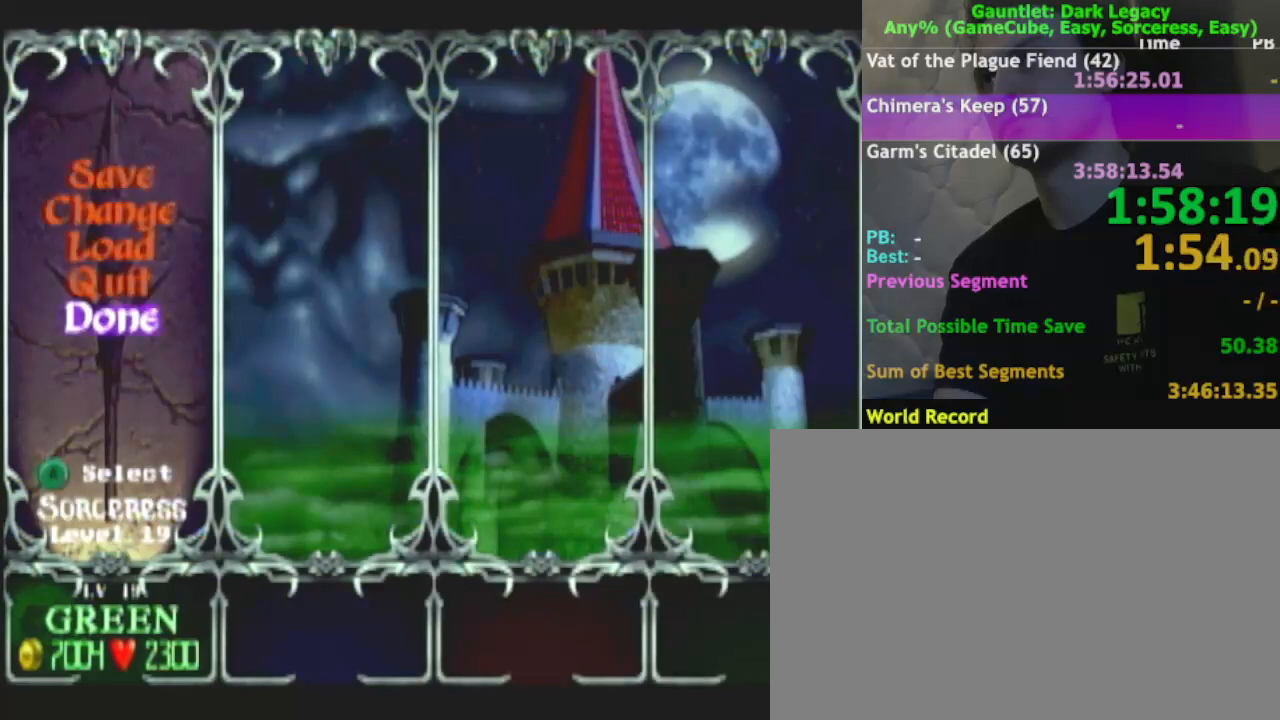
{"buttons": [], "left_stick": "center", "right_stick": "center", "events": [[17, "left_stick", "up"], [150, "left_stick", "center"], [200, "left_stick", "up"], [317, "left_stick", "center"], [400, "A", "down"], [467, "A", "up"]]}
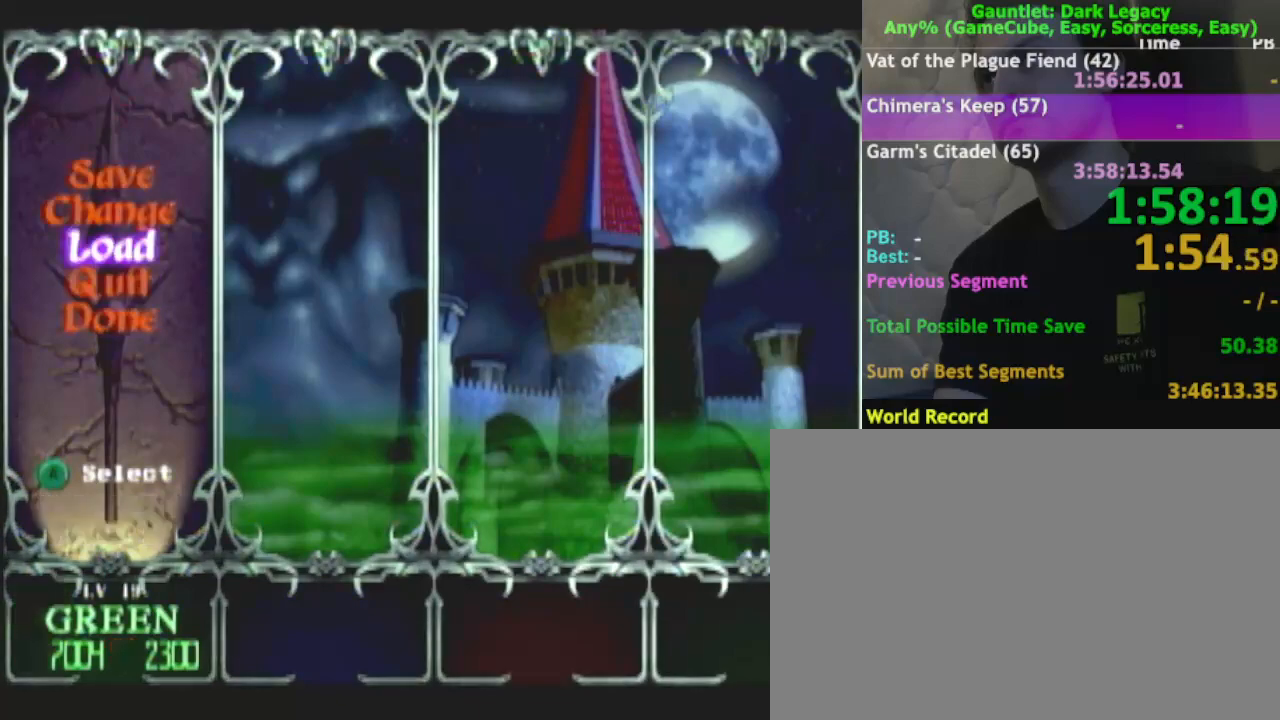
{"buttons": [], "left_stick": "center", "right_stick": "center", "events": [[50, "A", "down"], [133, "A", "up"], [267, "A", "down"], [333, "A", "up"], [400, "A", "down"], [467, "A", "up"]]}
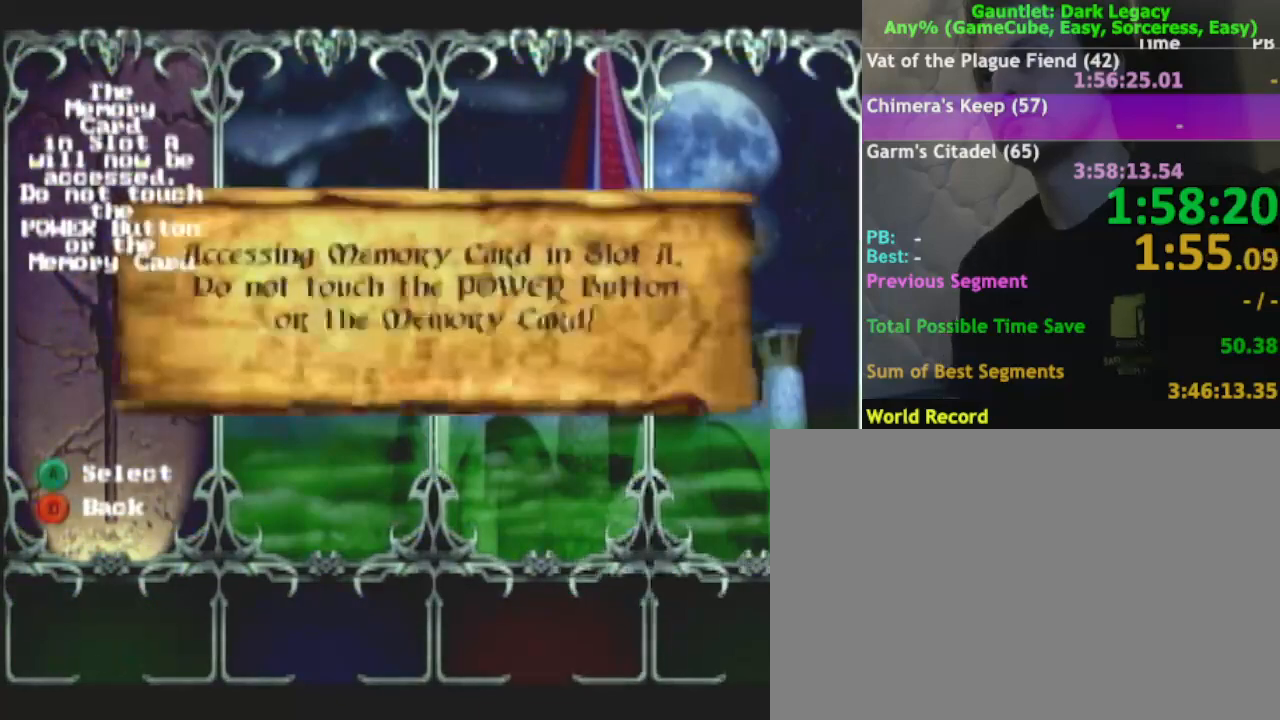
{"buttons": [], "left_stick": "center", "right_stick": "center", "events": [[33, "A", "down"], [83, "A", "up"], [400, "A", "down"], [483, "A", "up"]]}
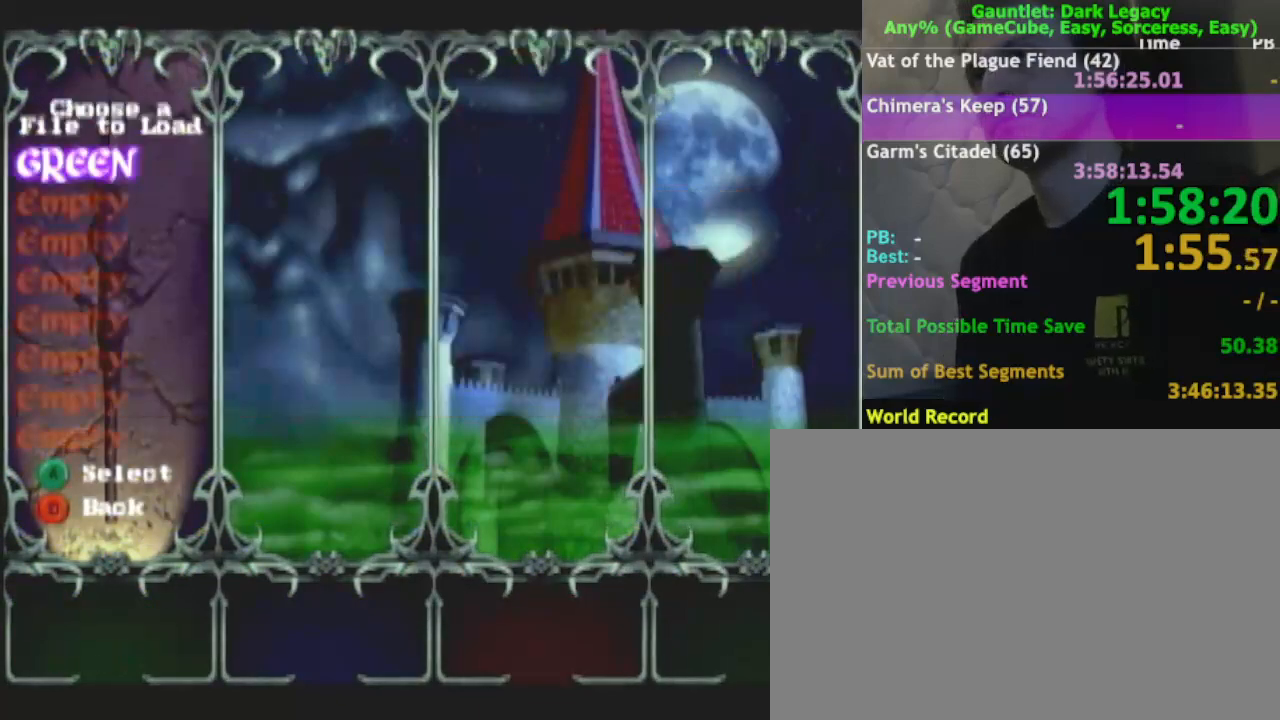
{"buttons": [], "left_stick": "center", "right_stick": "center", "events": [[17, "A", "down"], [67, "A", "up"], [267, "A", "down"], [317, "A", "up"]]}
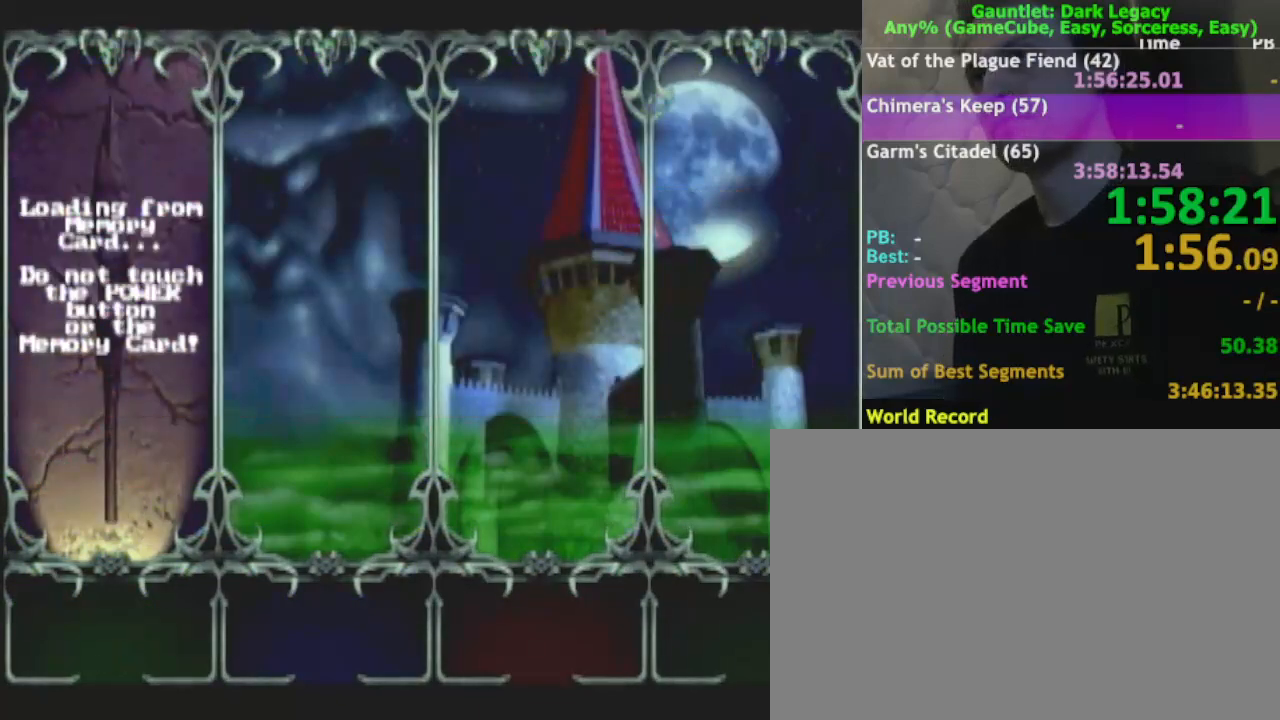
{"buttons": [], "left_stick": "center", "right_stick": "center", "events": [[33, "A", "down"], [217, "A", "up"]]}
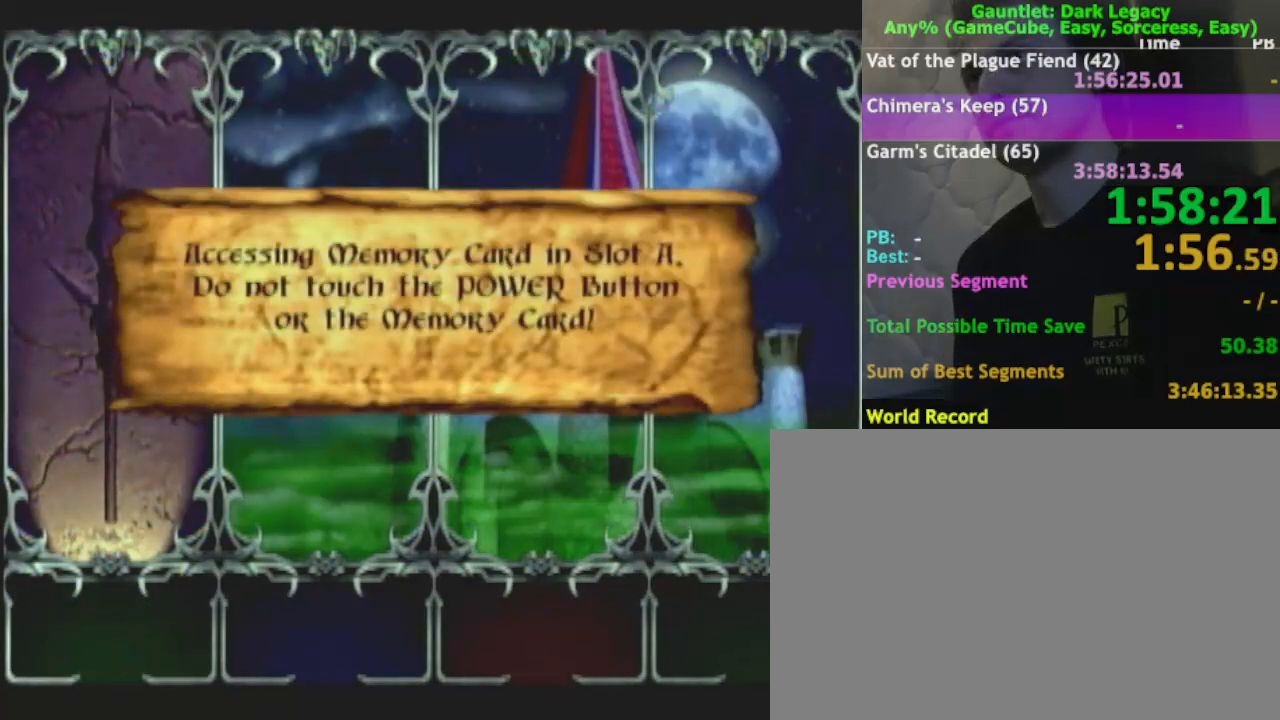
{"buttons": [], "left_stick": "center", "right_stick": "center", "events": [[233, "A", "down"], [333, "A", "up"]]}
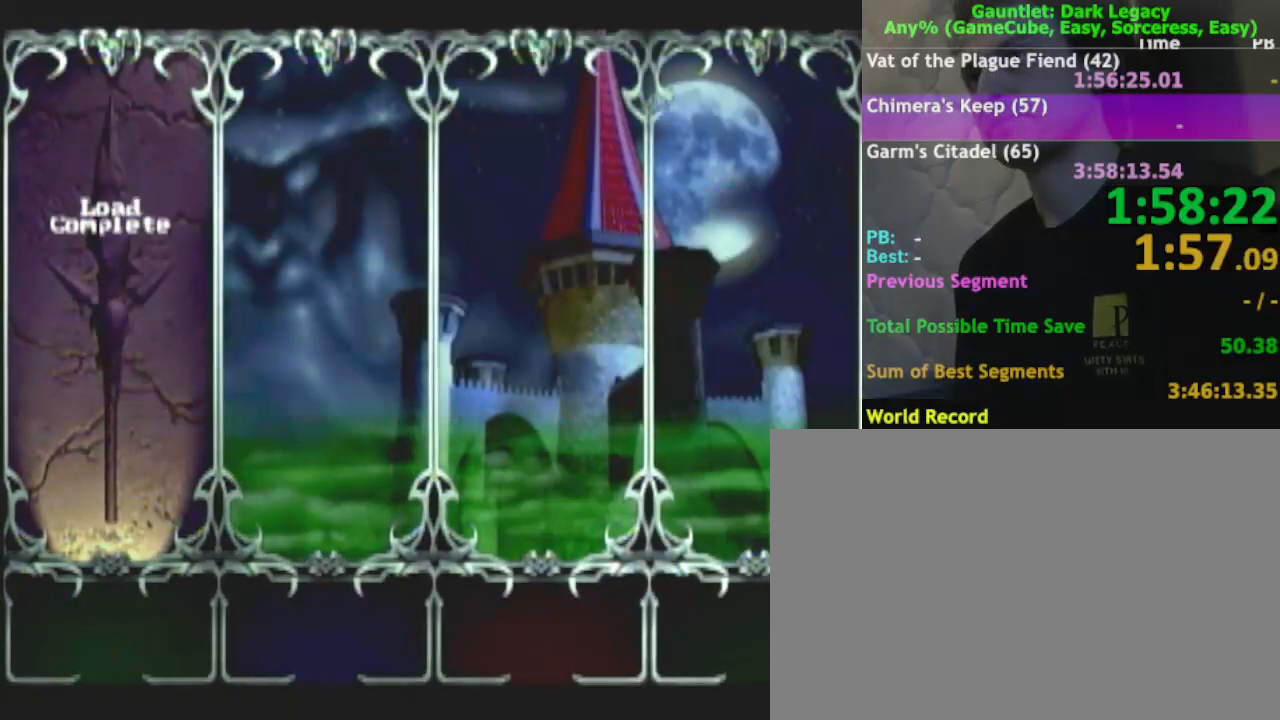
{"buttons": [], "left_stick": "center", "right_stick": "center", "events": []}
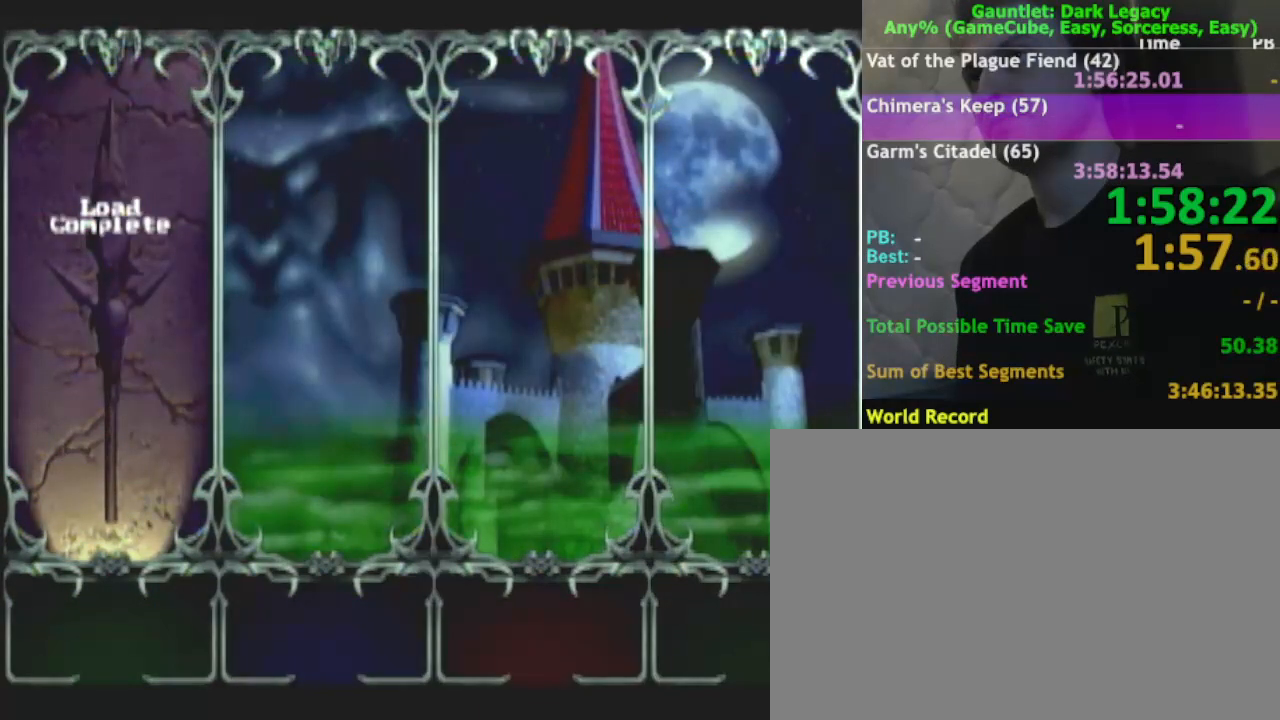
{"buttons": [], "left_stick": "center", "right_stick": "center", "events": []}
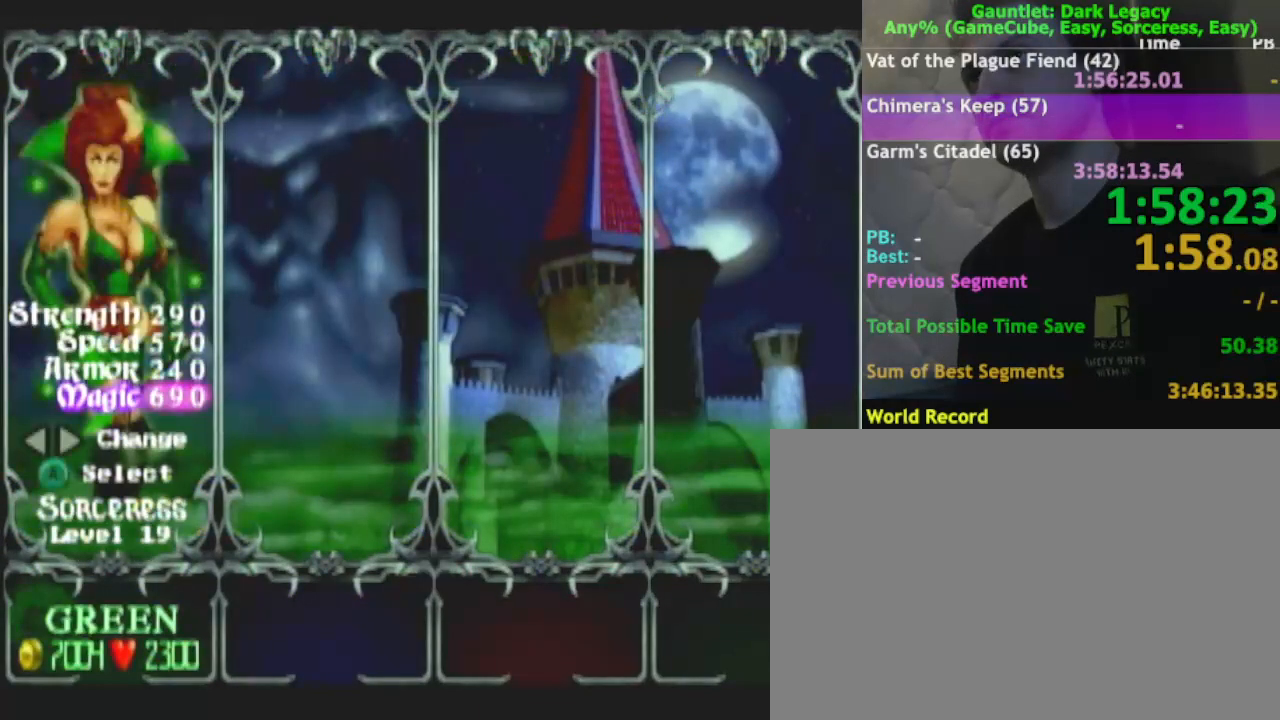
{"buttons": ["A"], "left_stick": "center", "right_stick": "center", "events": [[83, "A", "down"], [133, "A", "up"], [233, "A", "down"], [350, "A", "up"], [483, "A", "down"]]}
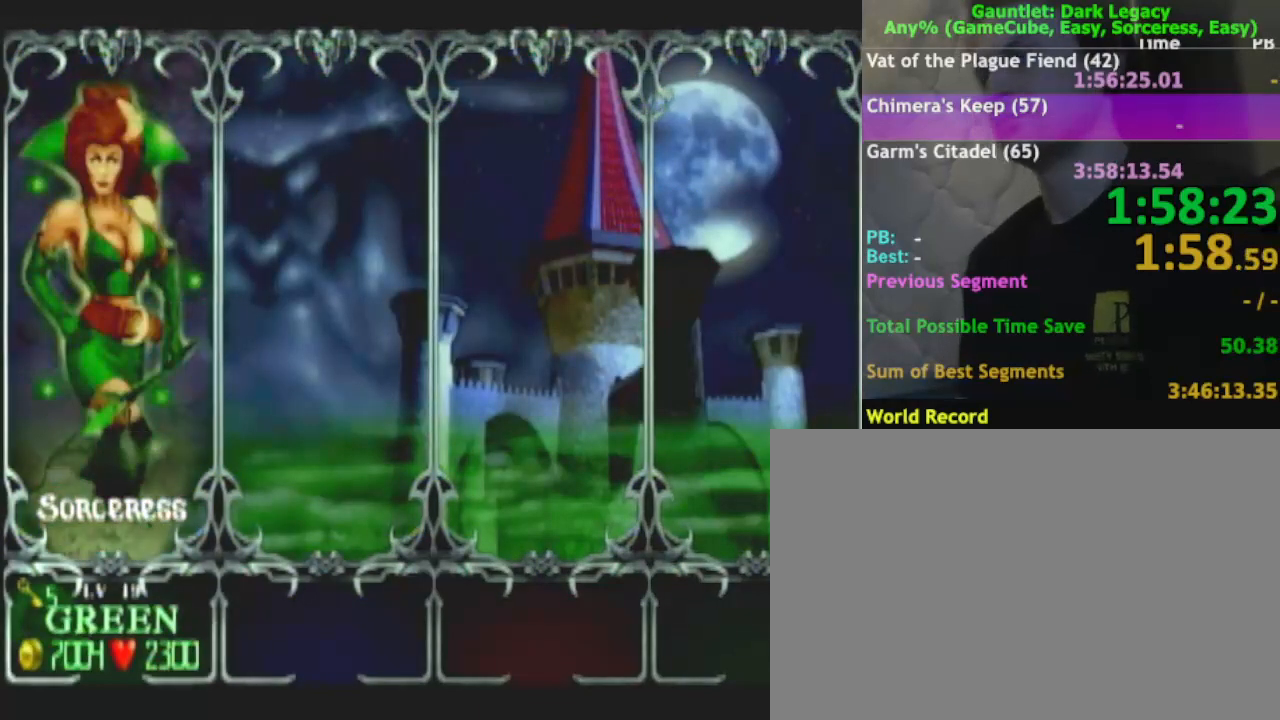
{"buttons": [], "left_stick": "center", "right_stick": "center", "events": [[33, "A", "up"], [133, "A", "down"], [483, "A", "up"]]}
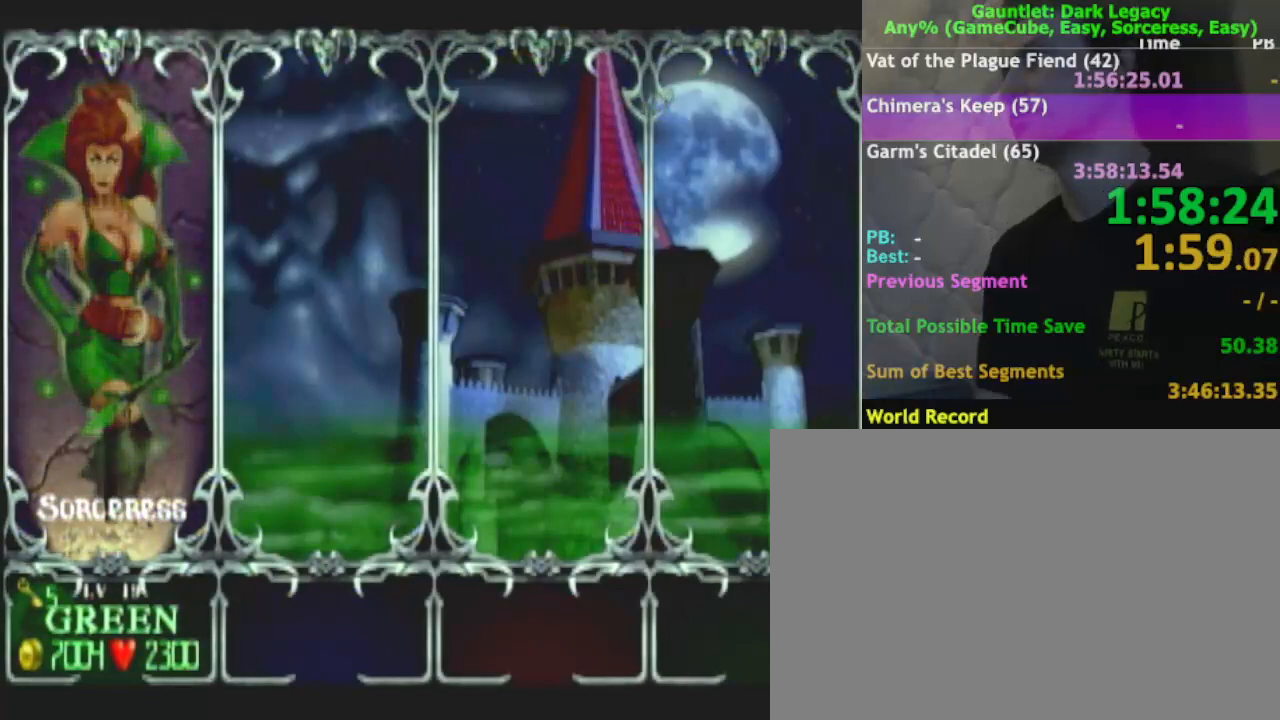
{"buttons": ["A"], "left_stick": "center", "right_stick": "center", "events": [[317, "A", "down"], [400, "A", "up"], [467, "A", "down"]]}
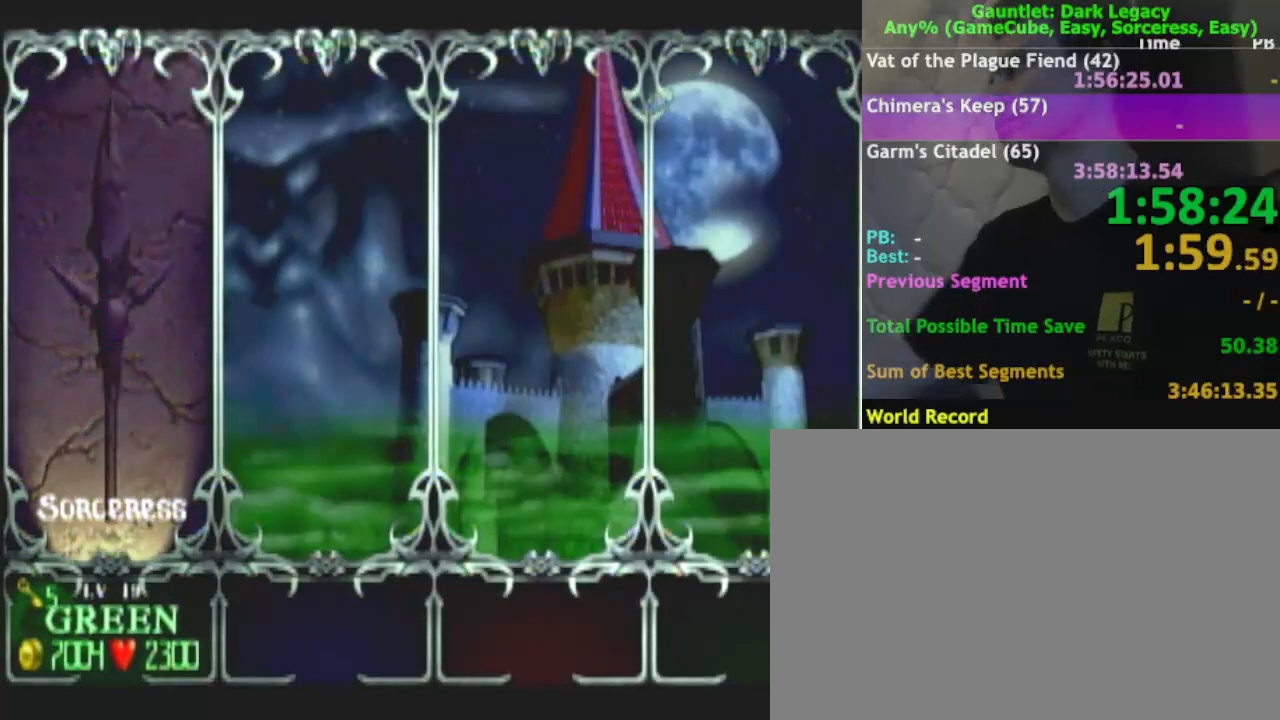
{"buttons": [], "left_stick": "center", "right_stick": "center", "events": [[50, "A", "up"], [317, "A", "down"], [433, "A", "up"]]}
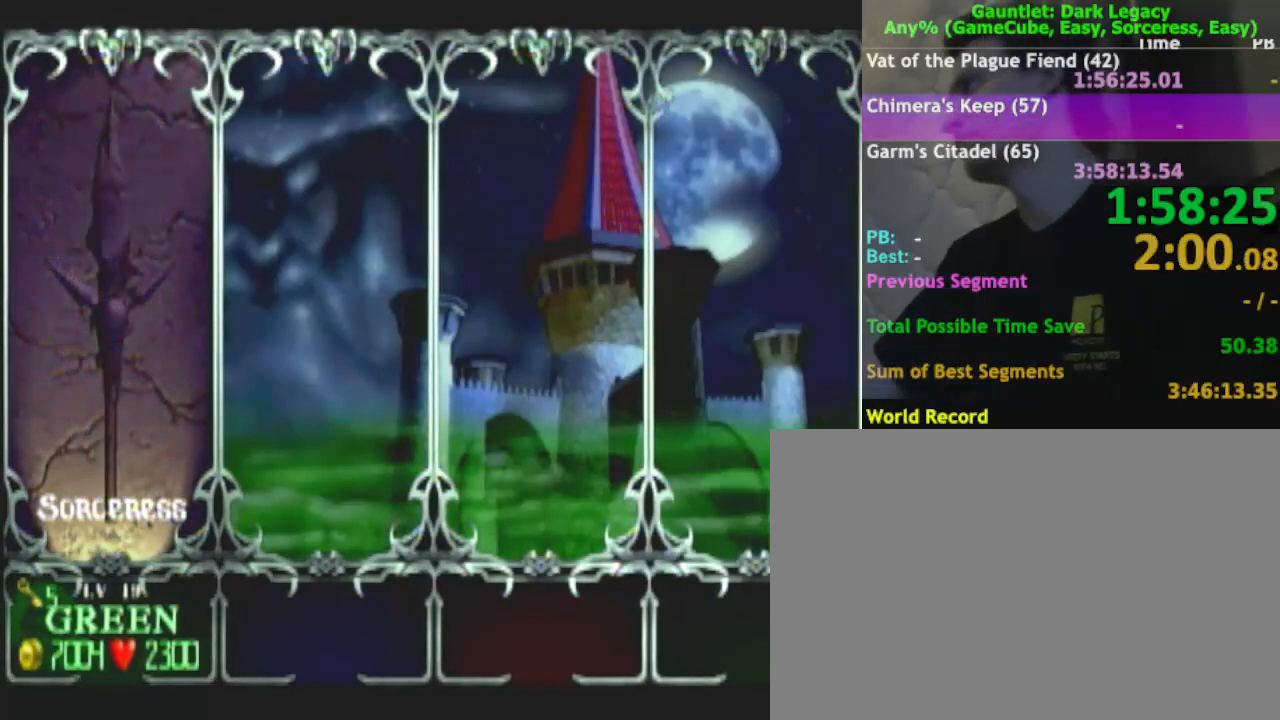
{"buttons": ["A"], "left_stick": "center", "right_stick": "center", "events": [[33, "A", "down"], [133, "A", "up"], [250, "A", "down"]]}
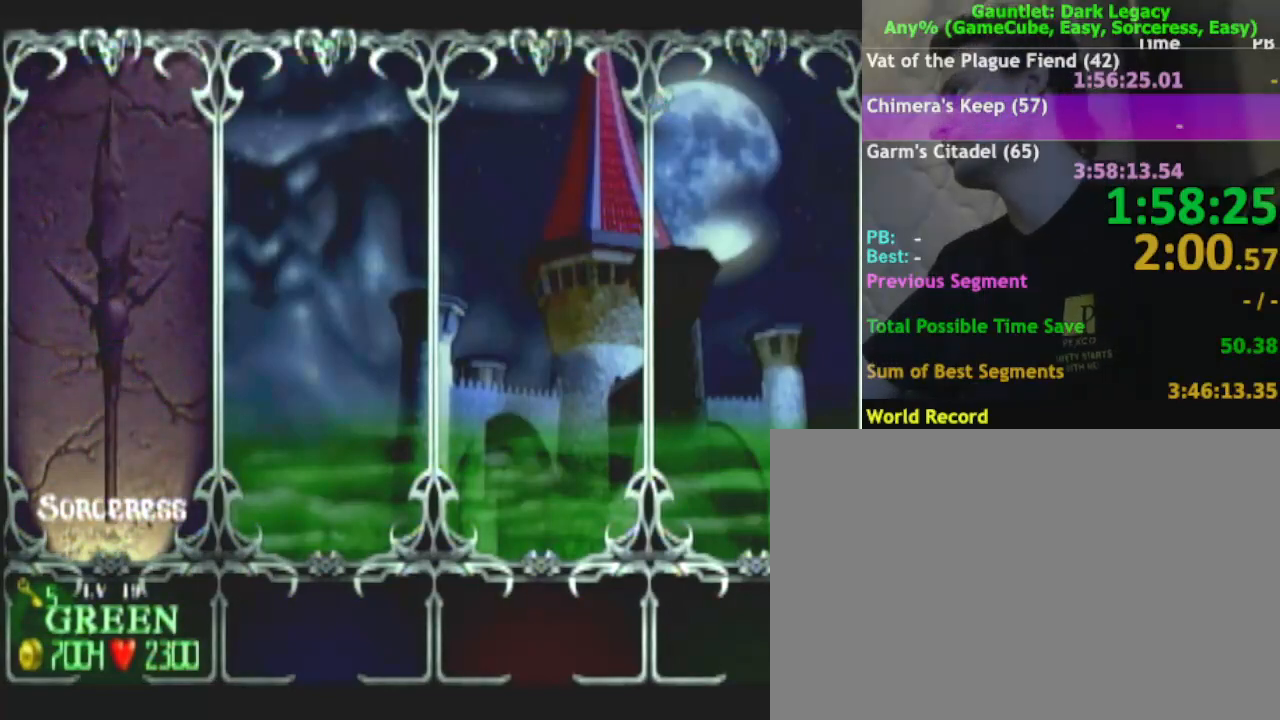
{"buttons": [], "left_stick": "center", "right_stick": "center", "events": [[50, "A", "up"], [167, "A", "down"], [250, "A", "up"], [367, "A", "down"], [467, "A", "up"]]}
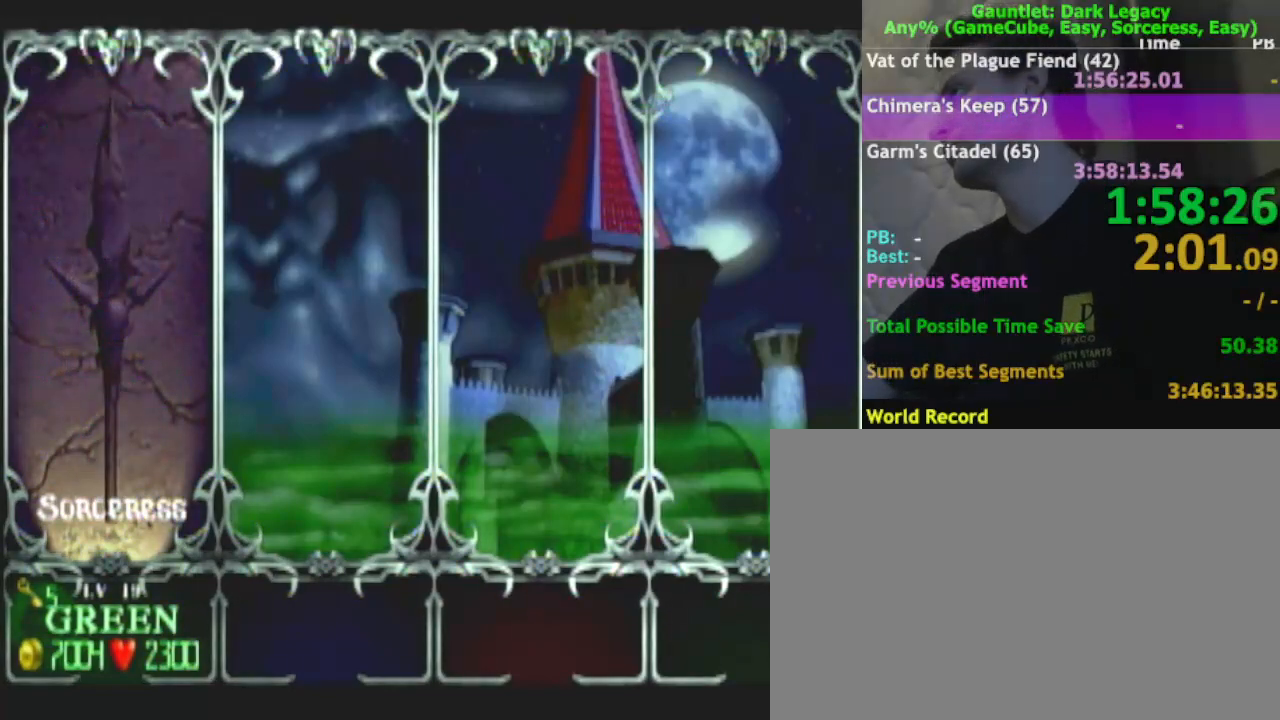
{"buttons": [], "left_stick": "center", "right_stick": "center", "events": [[67, "A", "down"], [350, "A", "up"], [400, "A", "down"], [467, "A", "up"]]}
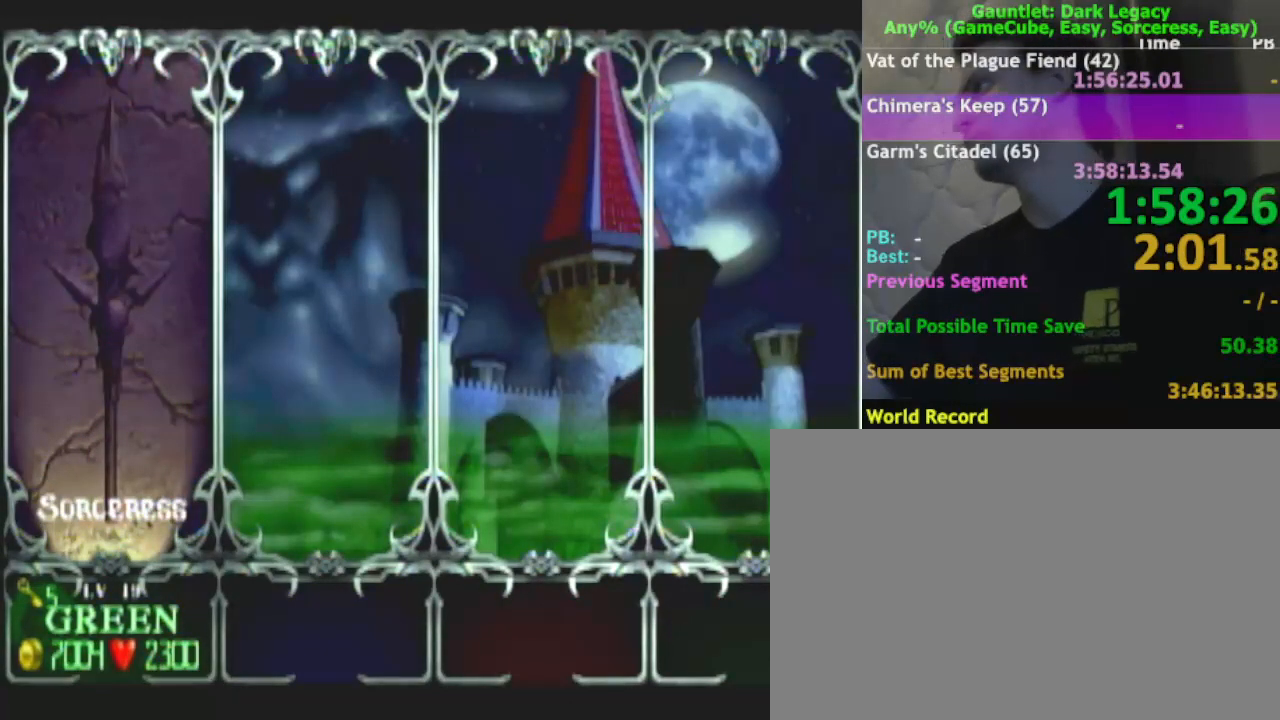
{"buttons": [], "left_stick": "center", "right_stick": "center", "events": [[117, "A", "down"], [200, "A", "up"]]}
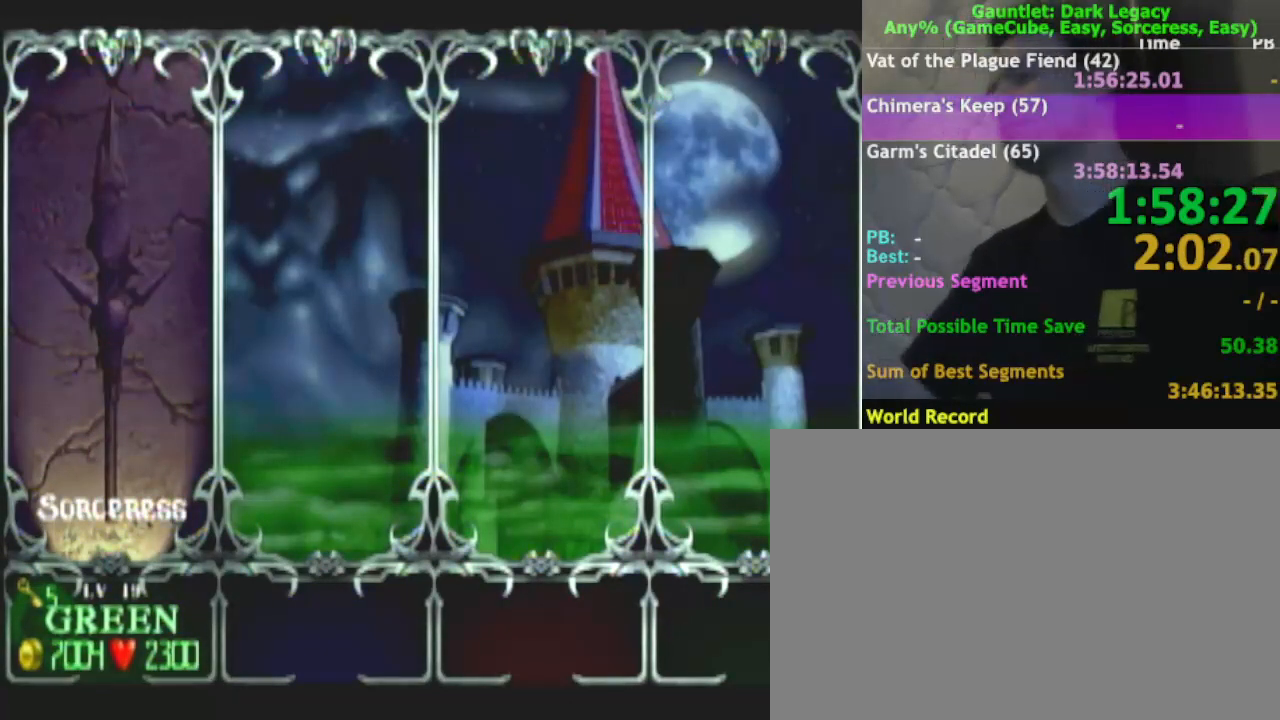
{"buttons": [], "left_stick": "center", "right_stick": "center", "events": []}
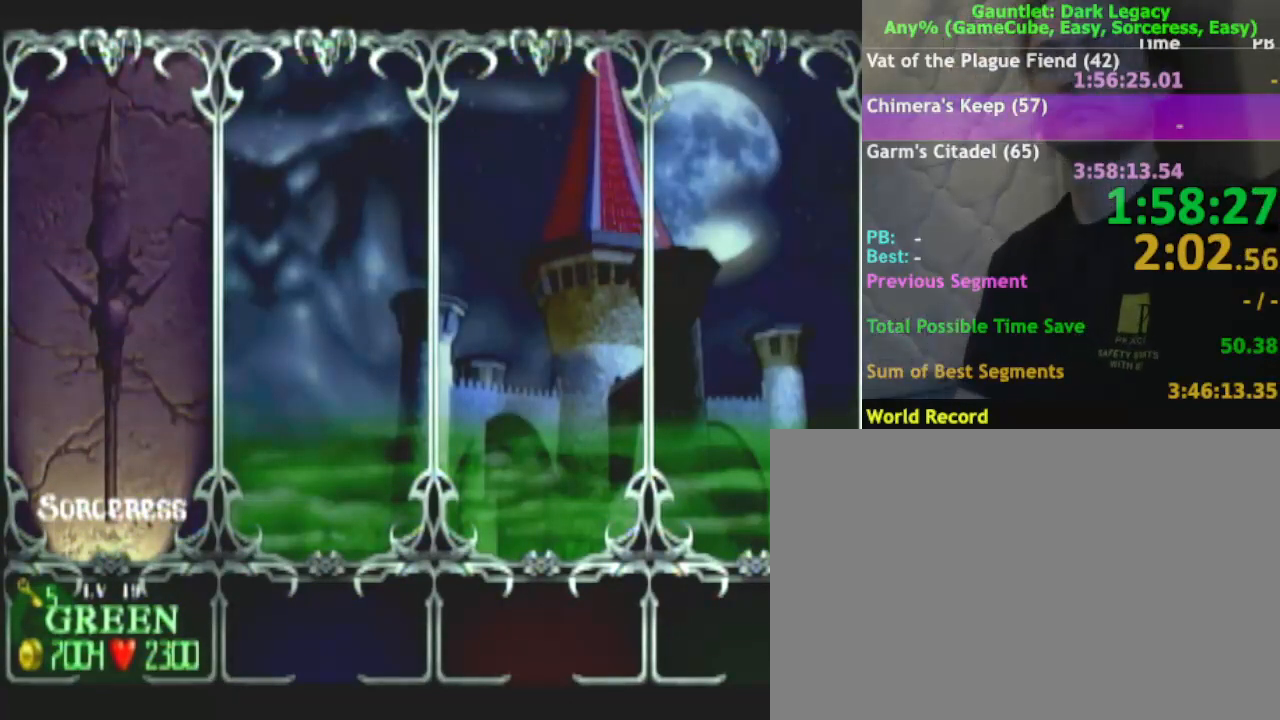
{"buttons": [], "left_stick": "center", "right_stick": "center", "events": []}
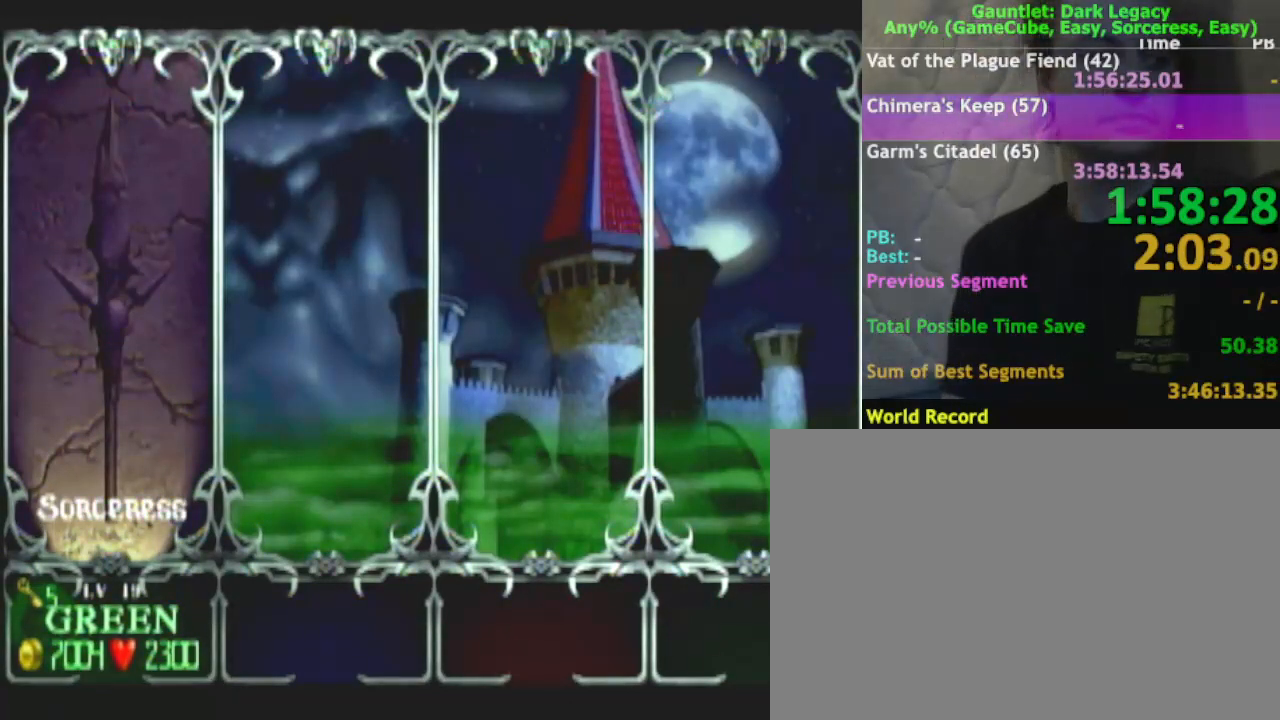
{"buttons": [], "left_stick": "down", "right_stick": "center", "events": [[50, "left_stick", "down"]]}
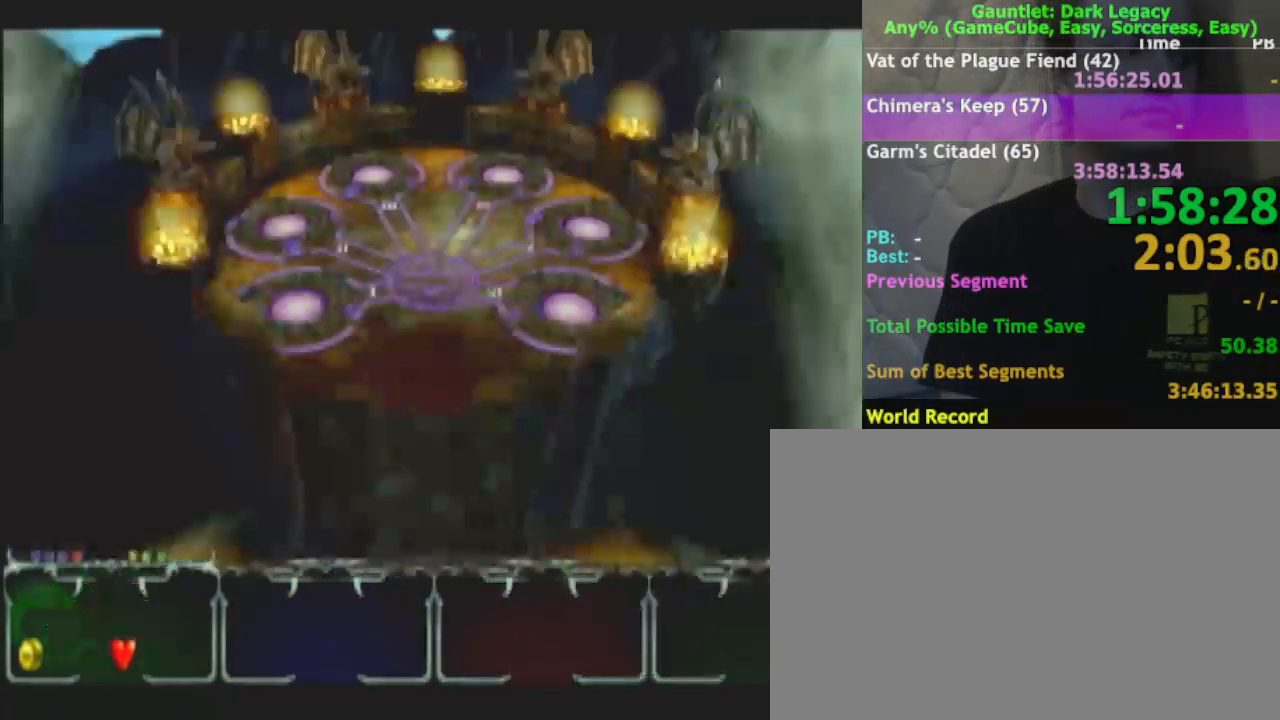
{"buttons": [], "left_stick": "down", "right_stick": "center", "events": [[233, "DPAD_UP", "down"], [300, "DPAD_UP", "up"]]}
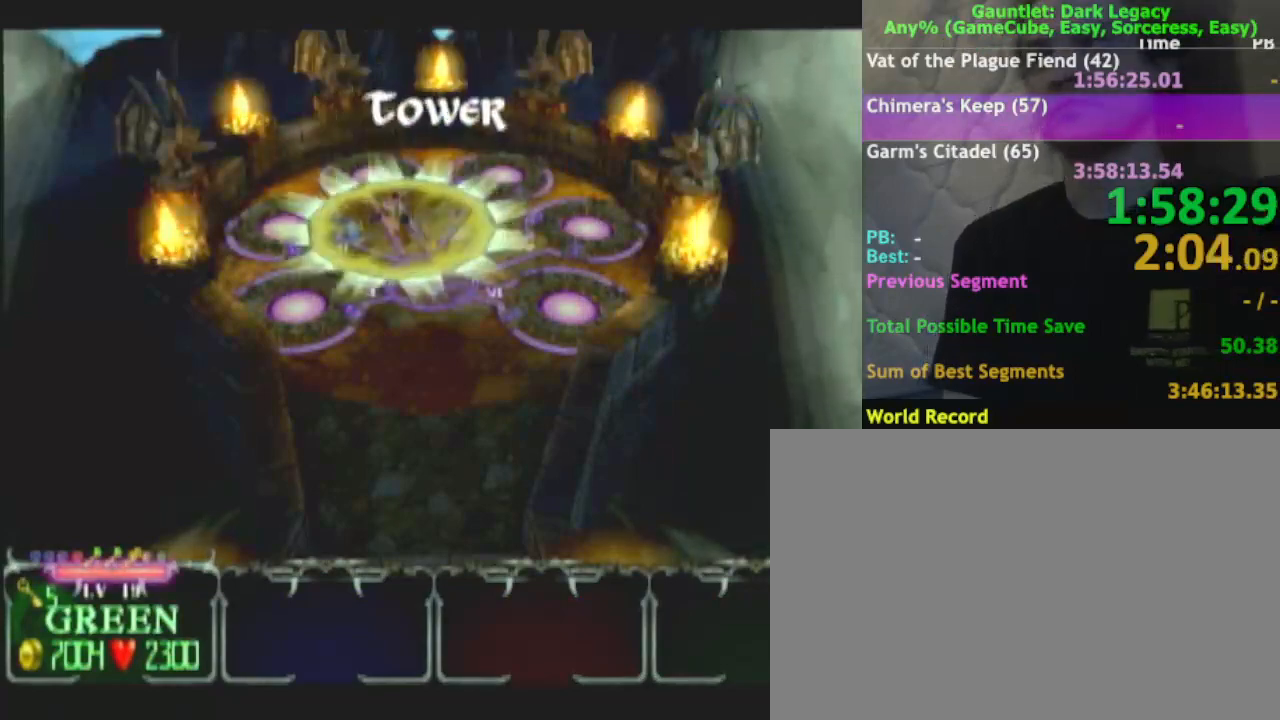
{"buttons": [], "left_stick": "down", "right_stick": "center", "events": []}
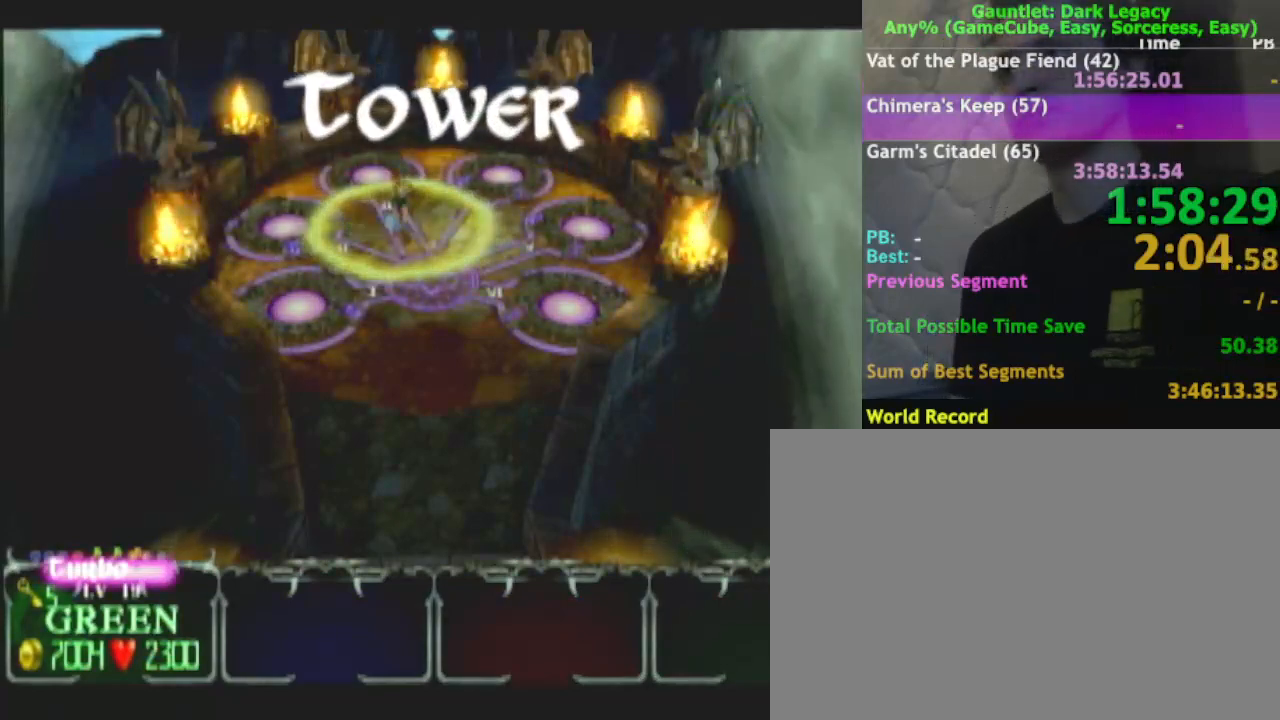
{"buttons": [], "left_stick": "down", "right_stick": "center"}
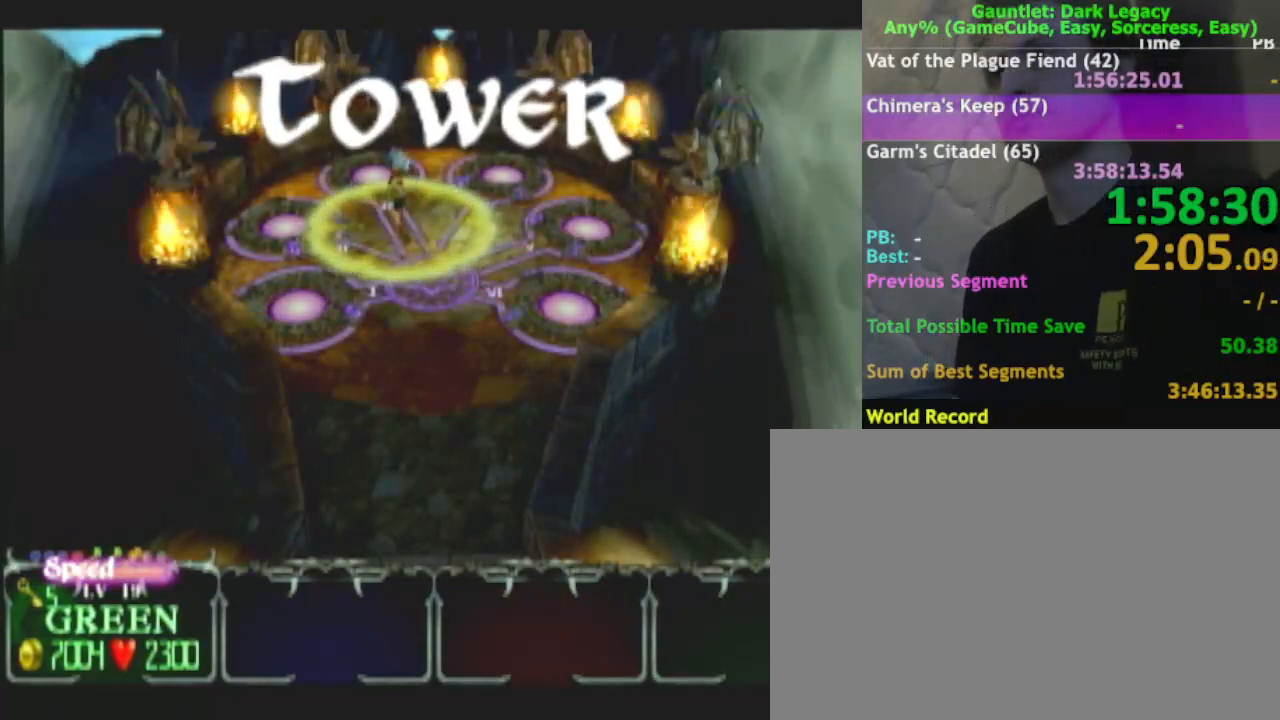
{"buttons": [], "left_stick": "down", "right_stick": "center", "events": [[200, "DPAD_UP", "down"], [300, "DPAD_UP", "up"]]}
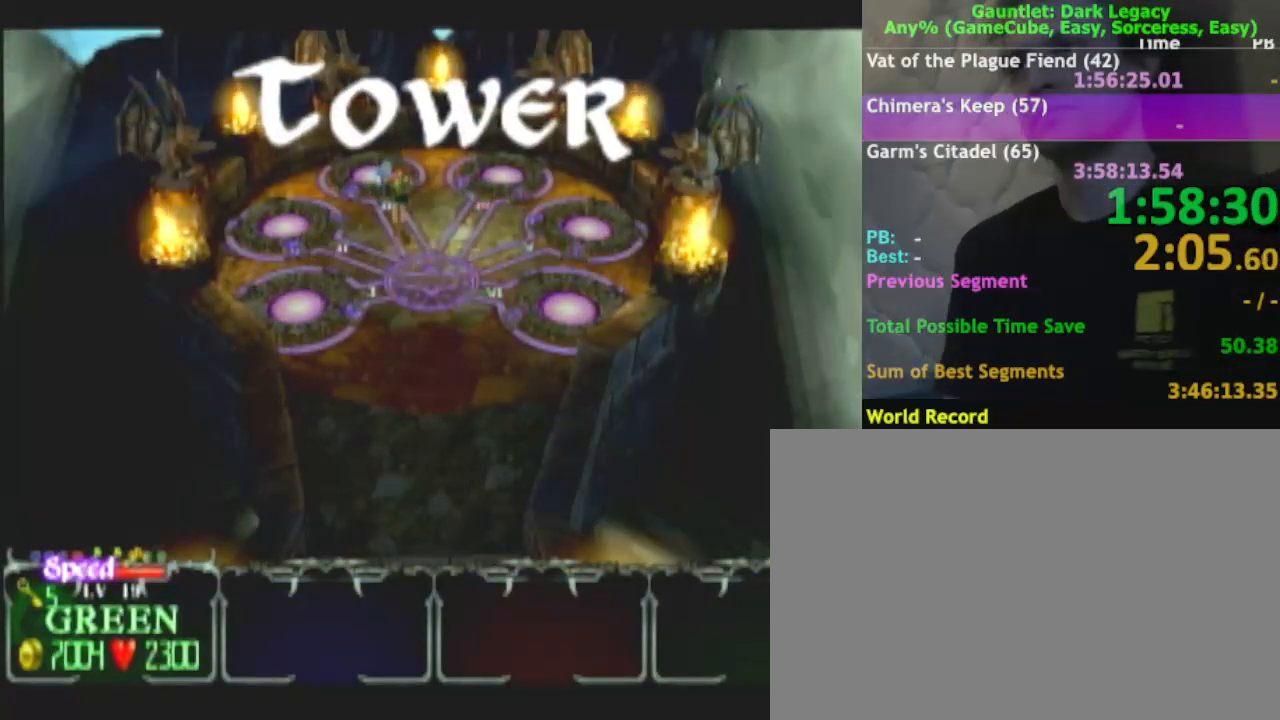
{"buttons": [], "left_stick": "down", "right_stick": "center", "events": []}
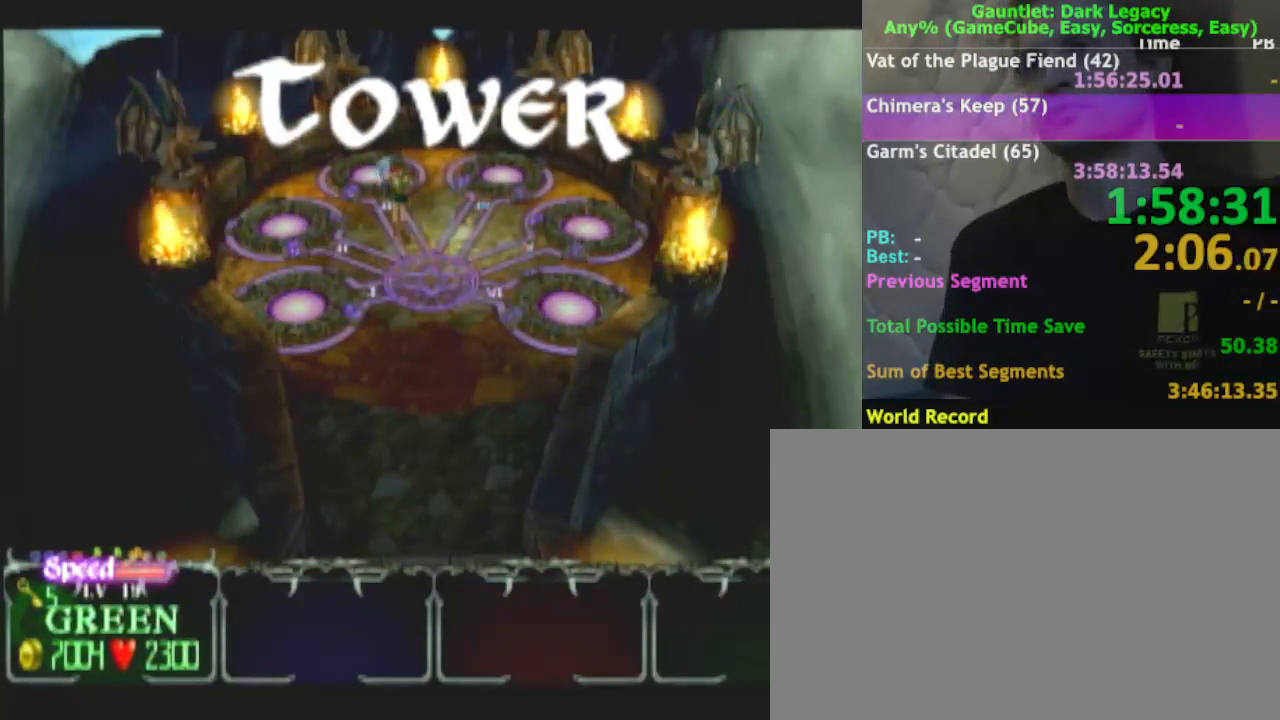
{"buttons": [], "left_stick": "down", "right_stick": "center", "events": []}
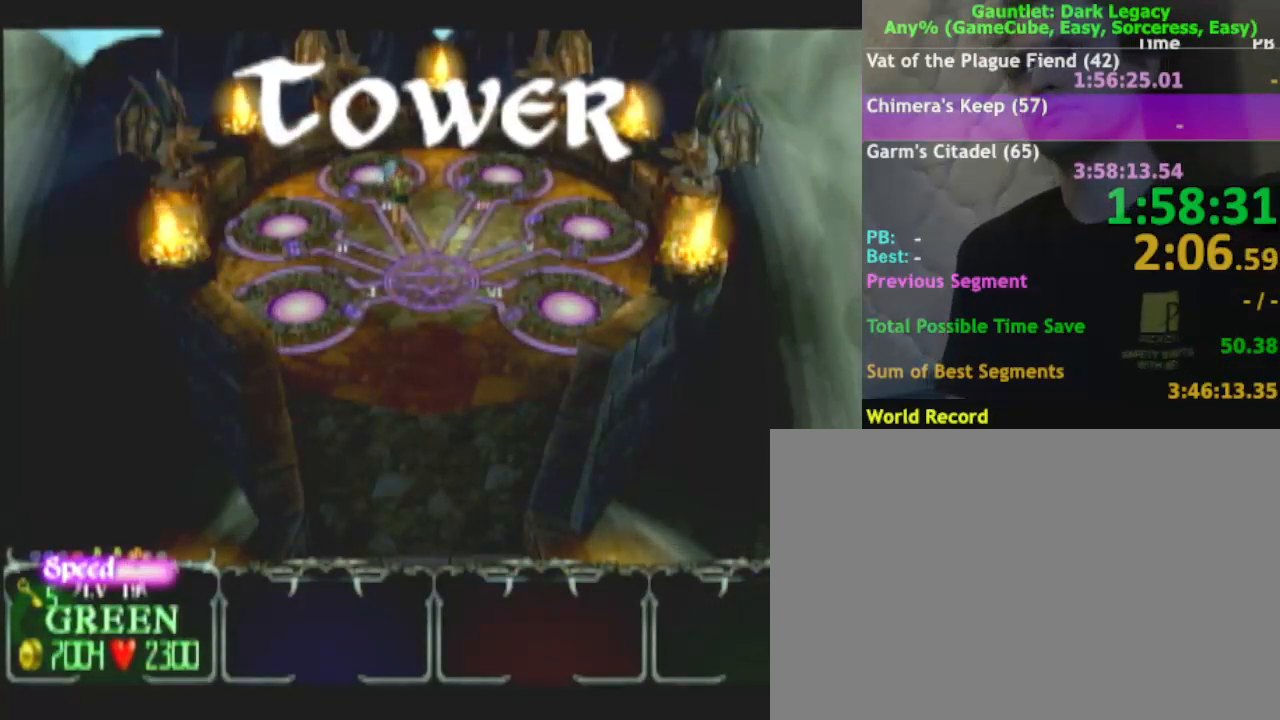
{"buttons": [], "left_stick": "down", "right_stick": "center", "events": []}